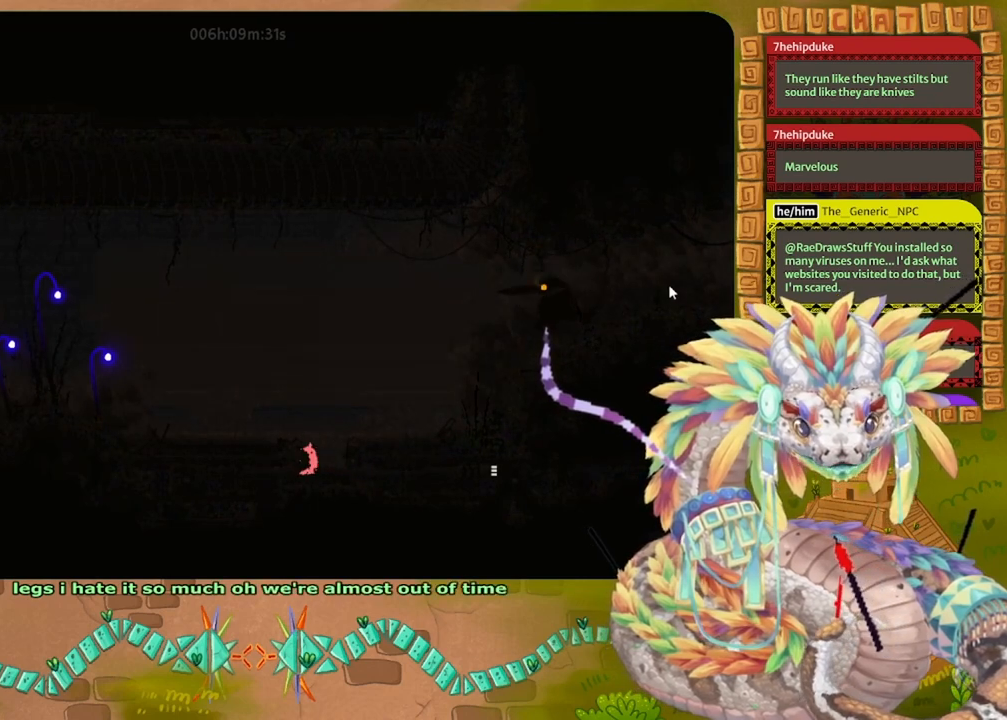
Gameplay with keyboard and mouse; each line is a JSON object with the keys held at the frame after it. "events" lists presses ("down") and releases ("up") of "down", "grab", "jump", "left", "right", "spin", "throw" and "up" between this image and that frame as [ms after this image, input, new state], when the widget could be followed in between. No other keys are recorded. Mouse buttons are not recorded. Key names are as the overlay labels them; some are game actions (e.g. jump) rather than physical keys. Not read: mouse_move.
{"keys": ["left"], "events": [[67, "up", "up"], [367, "jump", "up"]]}
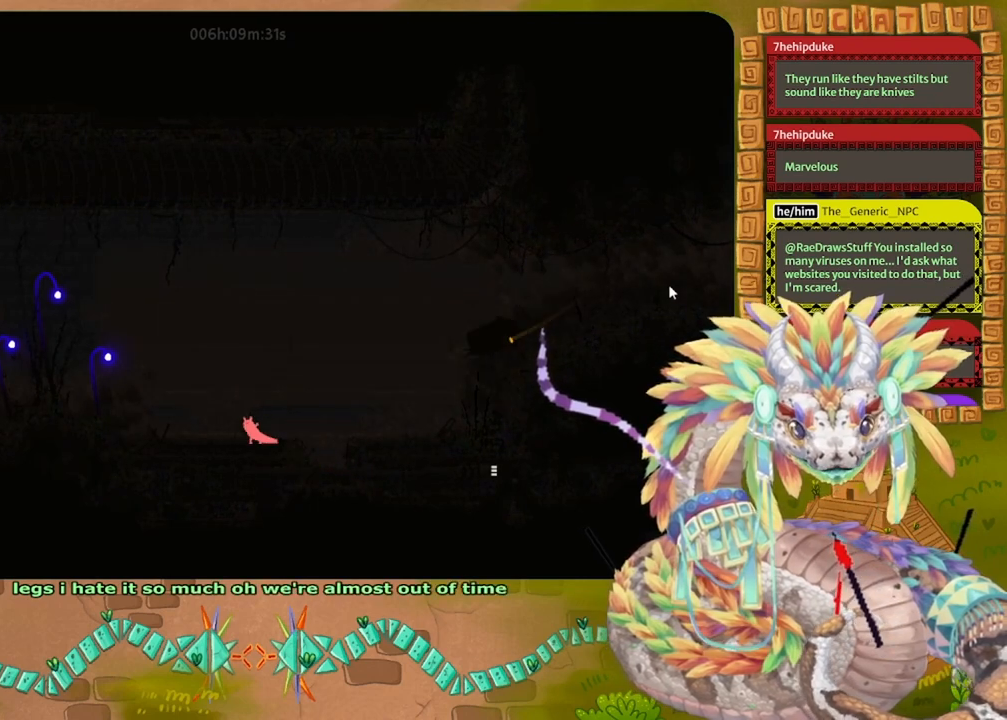
{"keys": ["left"], "events": []}
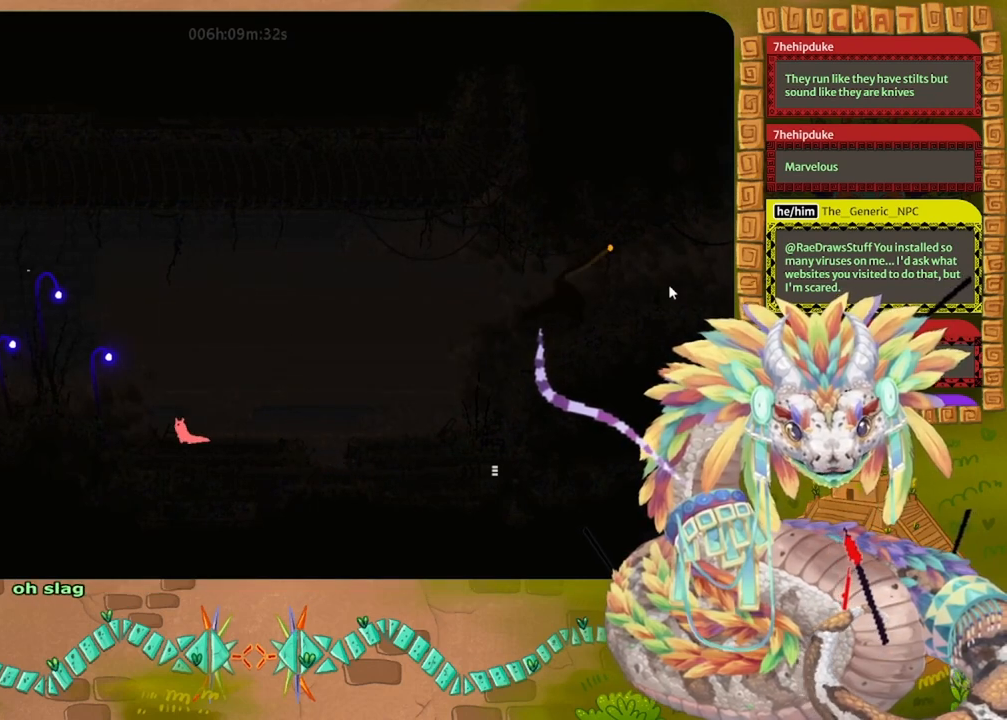
{"keys": ["left"], "events": [[133, "jump", "down"], [500, "jump", "up"]]}
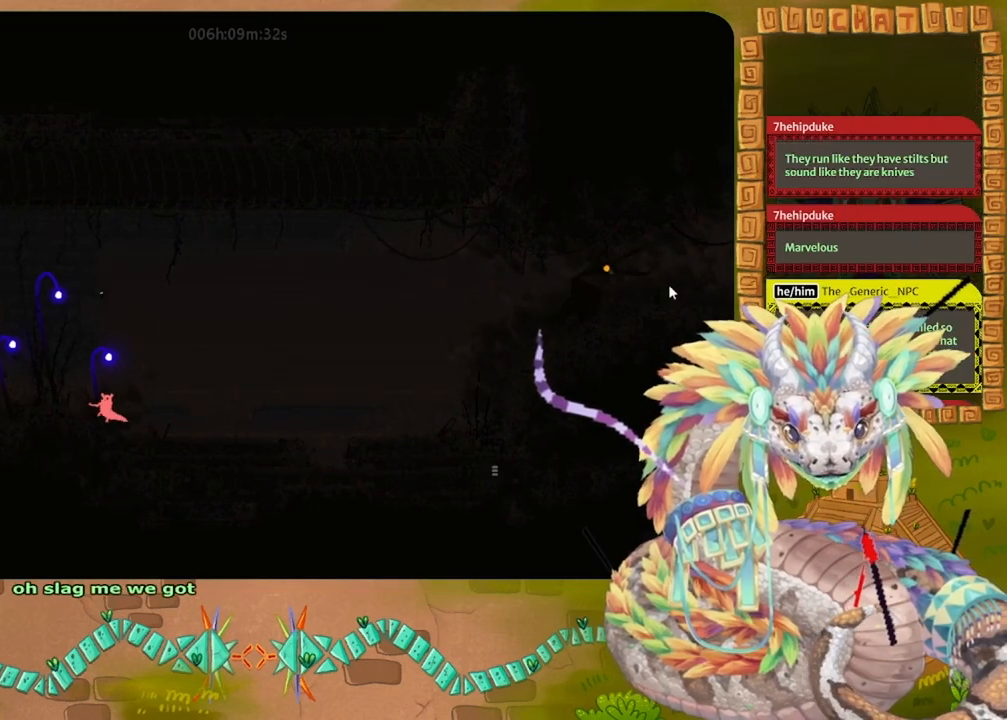
{"keys": ["jump", "left"], "events": [[100, "jump", "down"]]}
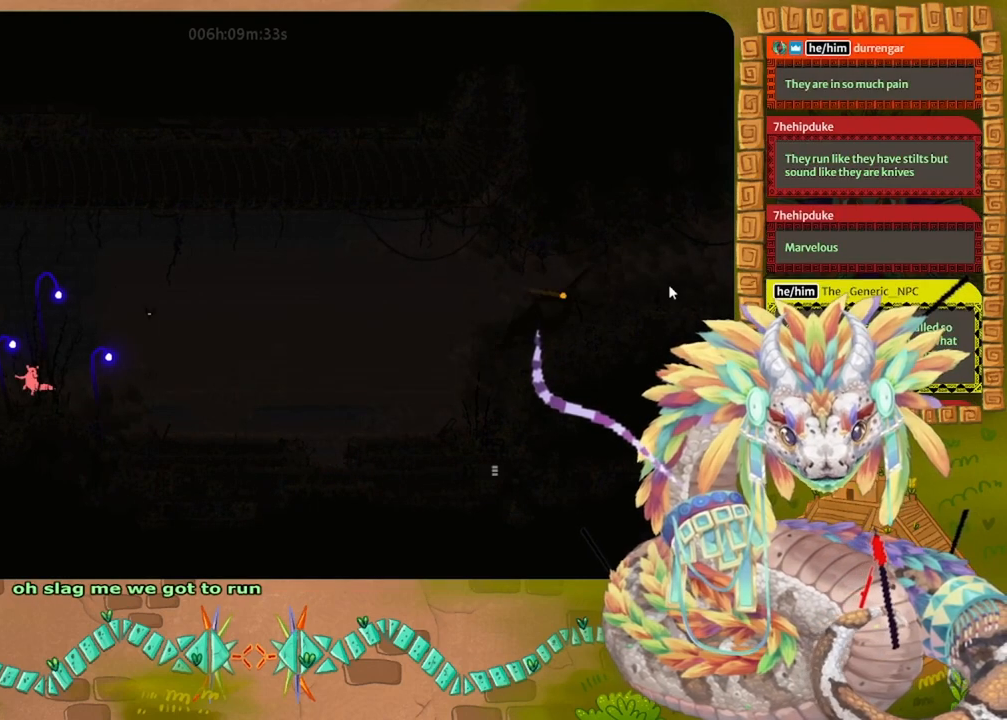
{"keys": ["jump", "left"], "events": [[33, "jump", "up"], [167, "jump", "down"]]}
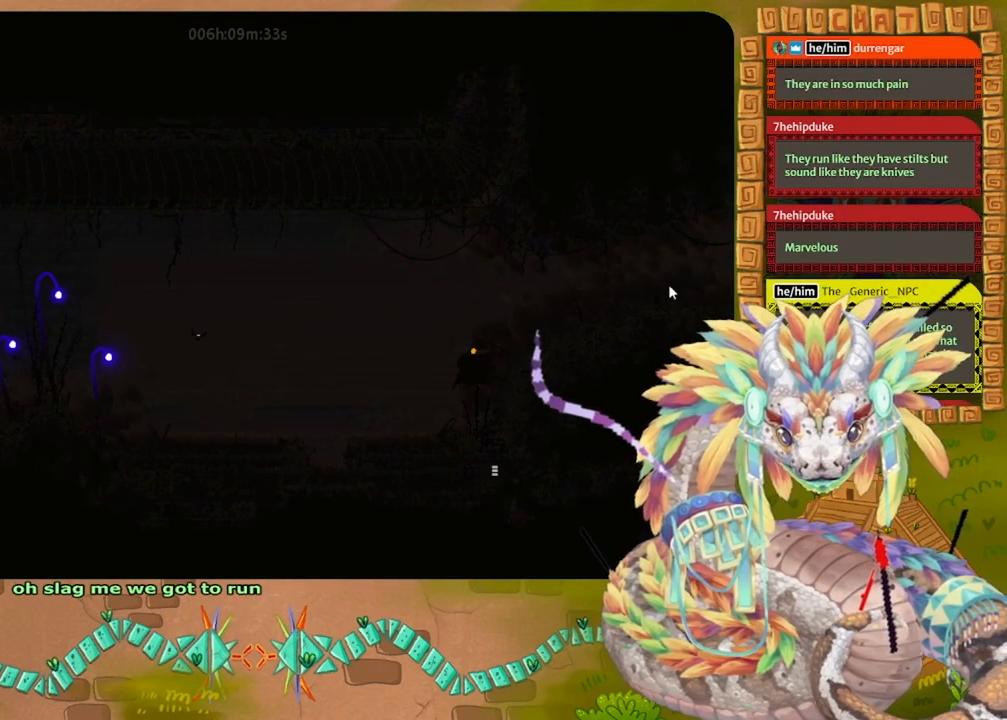
{"keys": ["left"], "events": [[133, "jump", "up"]]}
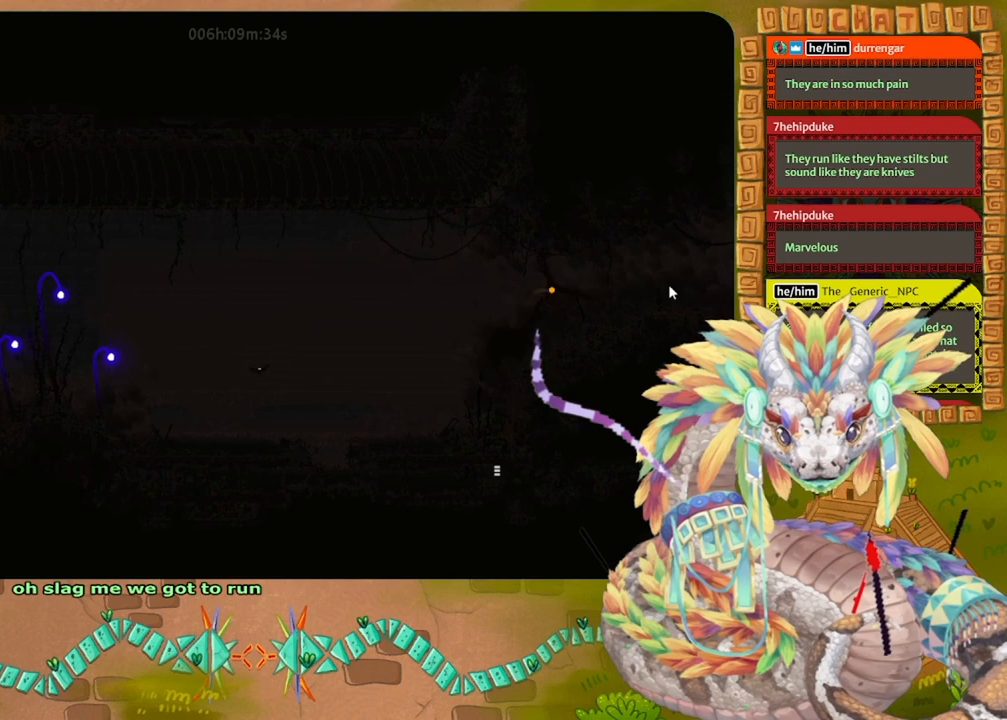
{"keys": ["jump", "left"], "events": [[100, "jump", "down"]]}
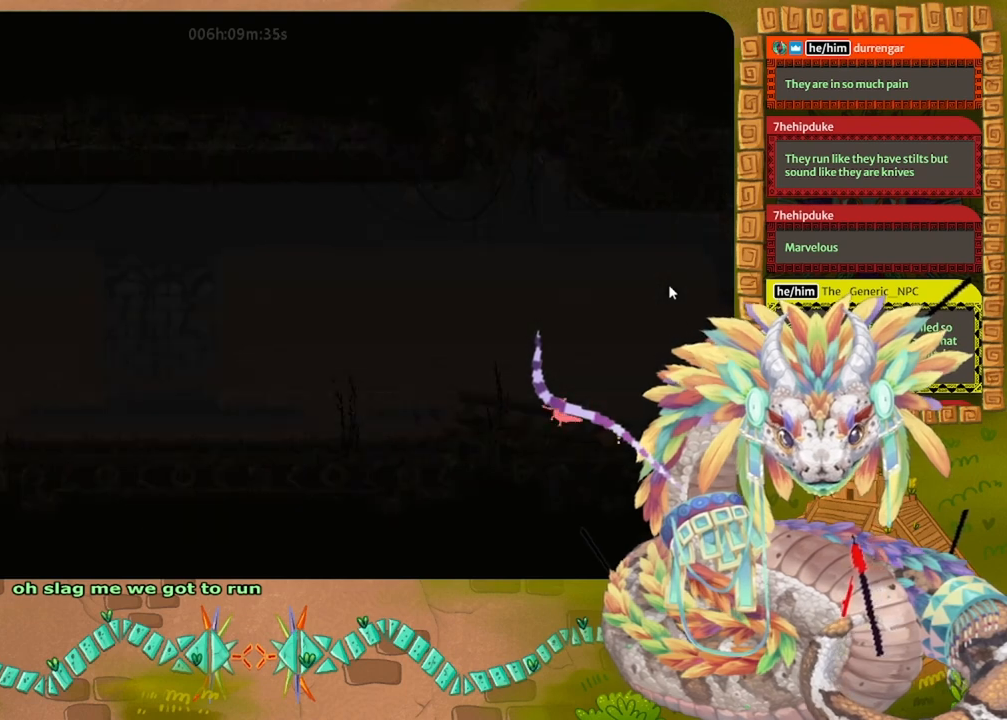
{"keys": ["jump", "left"], "events": [[100, "jump", "up"], [167, "jump", "down"]]}
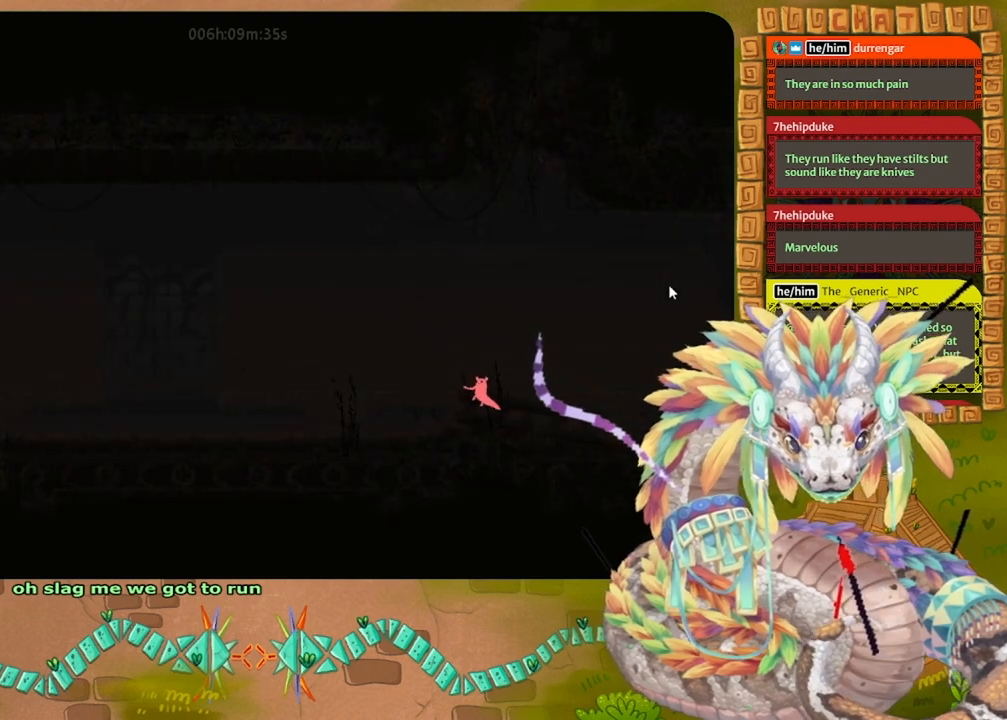
{"keys": ["left"], "events": [[200, "jump", "up"]]}
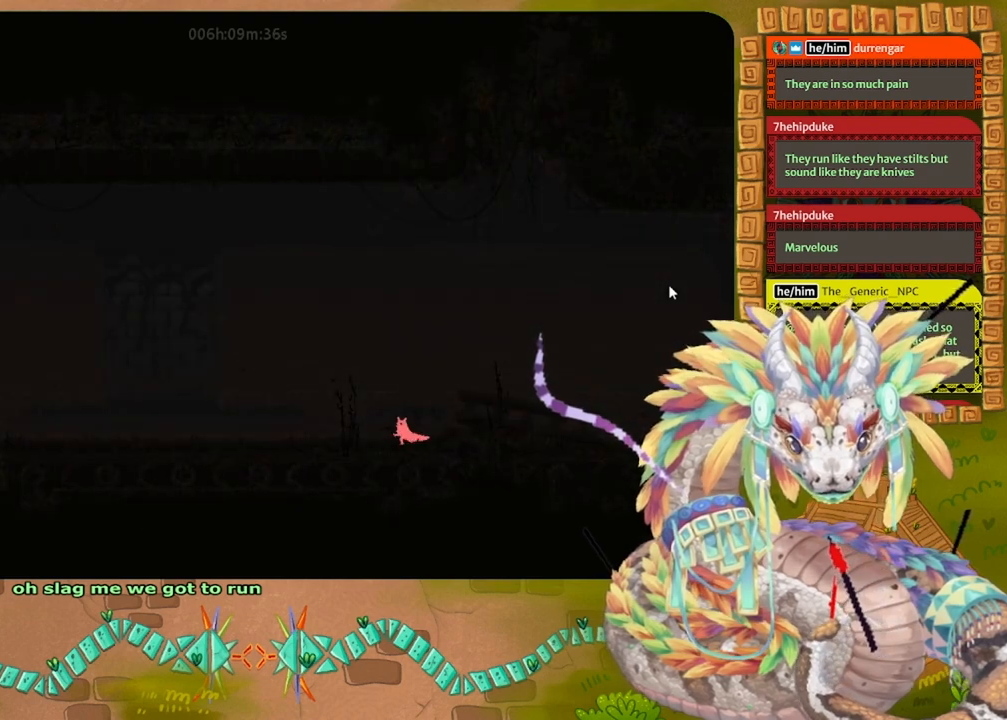
{"keys": ["left"], "events": []}
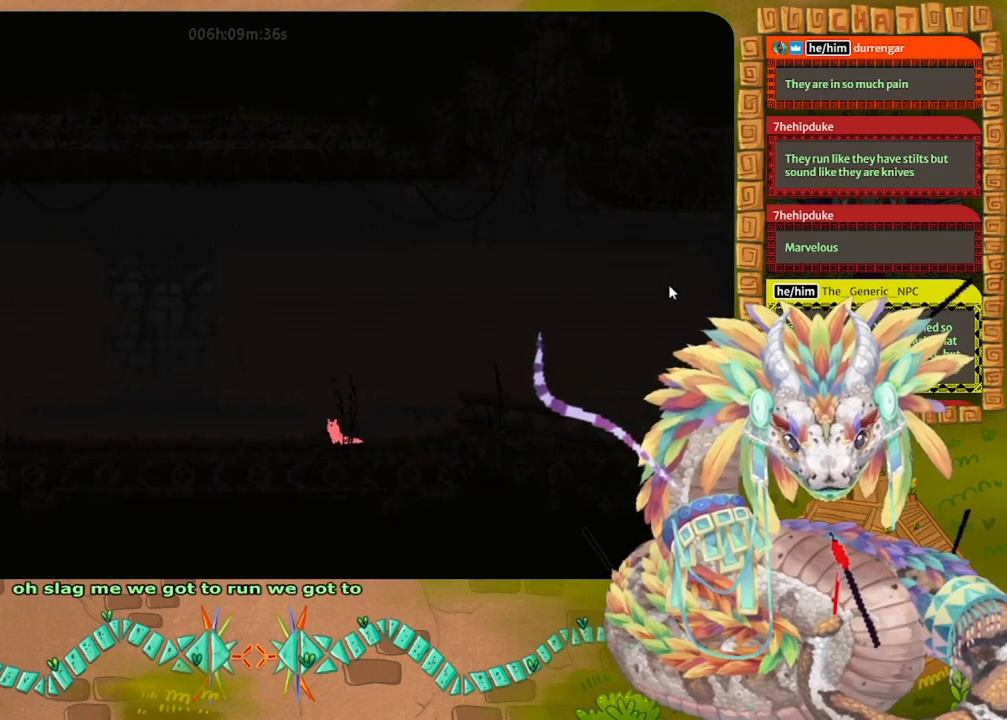
{"keys": ["jump"], "events": [[433, "left", "up"], [433, "right", "down"], [467, "jump", "down"], [500, "right", "up"]]}
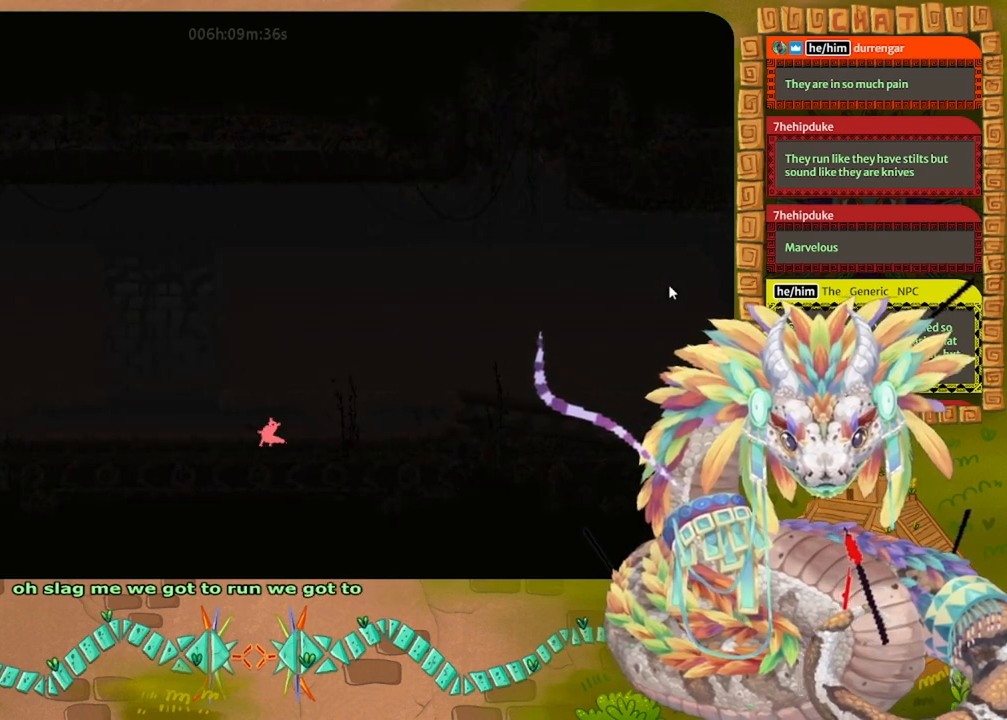
{"keys": ["left", "spin"], "events": [[33, "left", "down"], [133, "jump", "up"], [133, "spin", "down"]]}
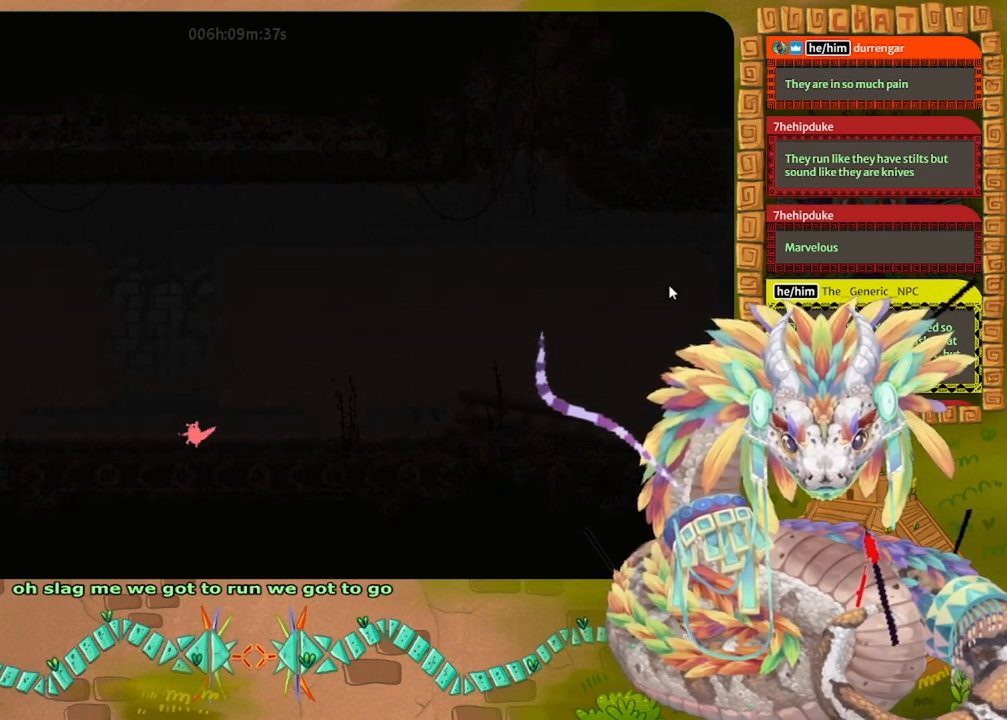
{"keys": [], "events": [[333, "spin", "up"], [433, "left", "up"]]}
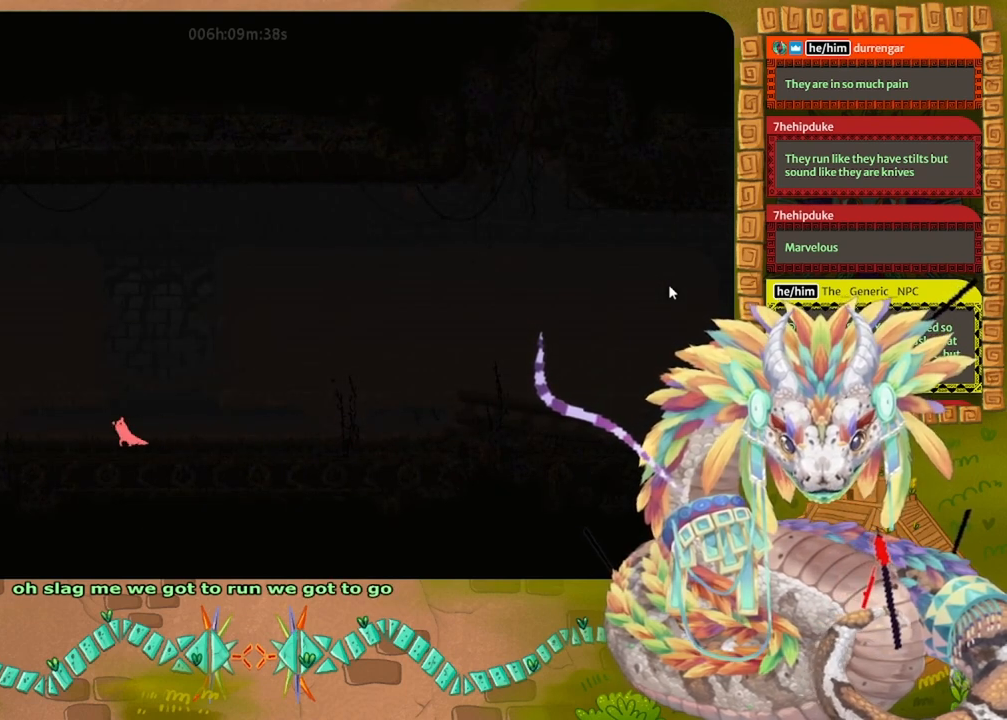
{"keys": ["left", "spin"], "events": [[67, "right", "down"], [133, "jump", "down"], [233, "right", "up"], [300, "left", "down"], [333, "jump", "up"], [367, "spin", "down"]]}
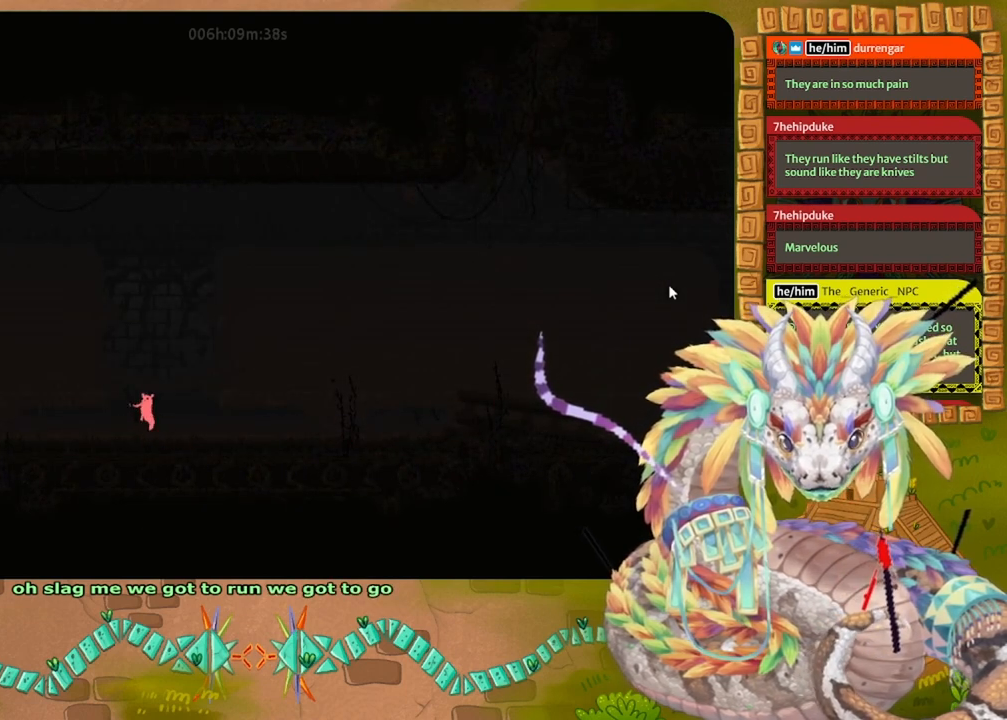
{"keys": ["left"], "events": [[433, "spin", "up"]]}
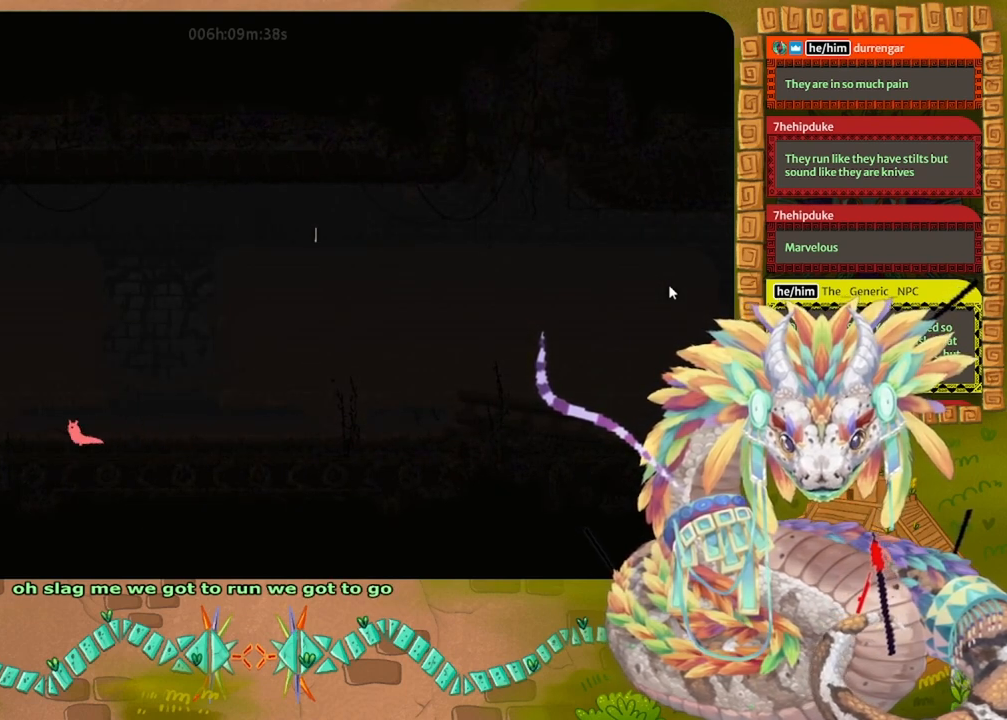
{"keys": ["left"], "events": []}
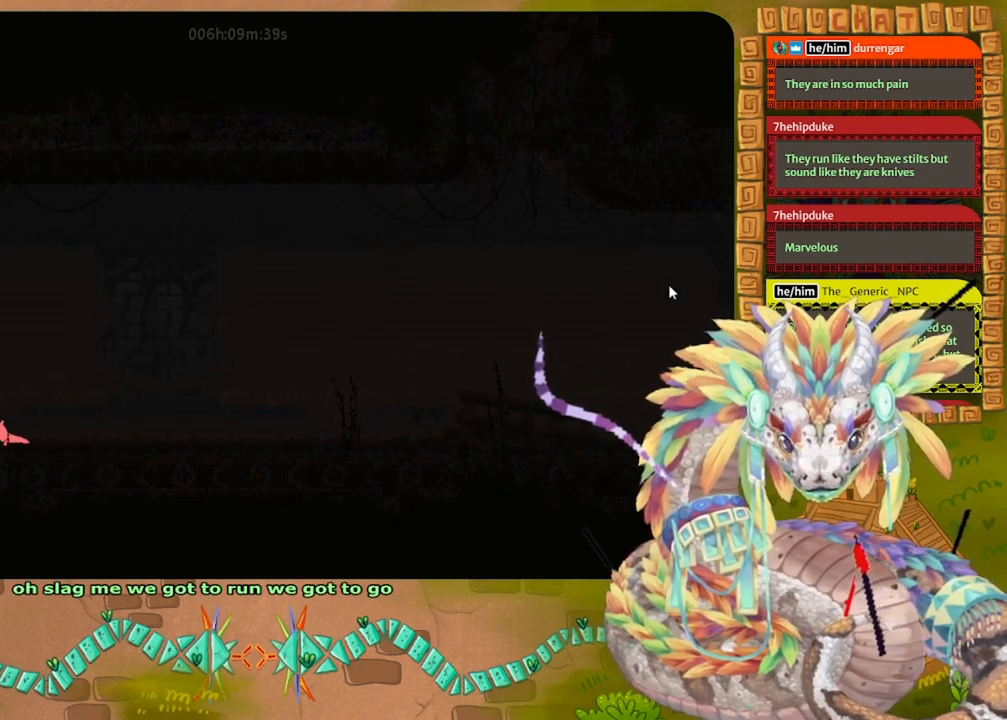
{"keys": ["left"], "events": []}
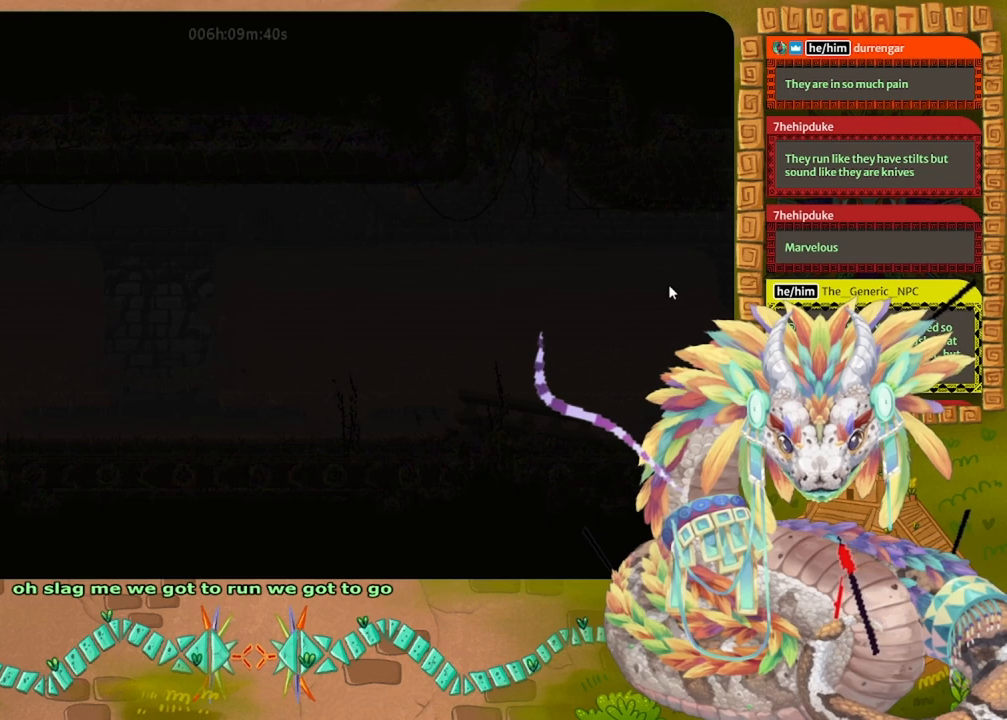
{"keys": ["left"], "events": []}
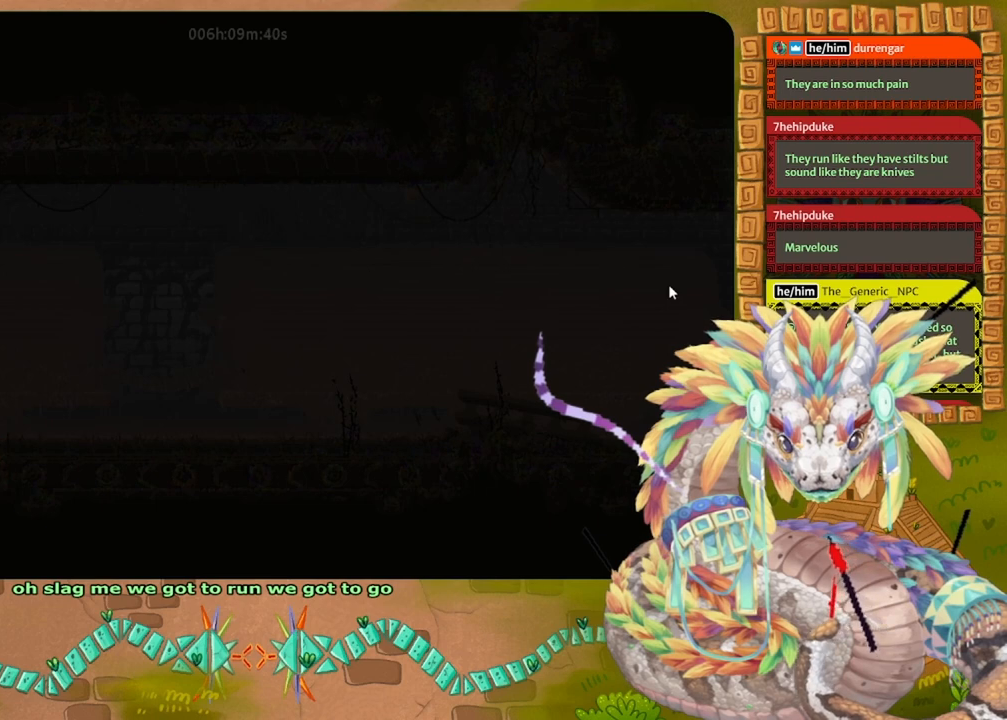
{"keys": ["left"], "events": []}
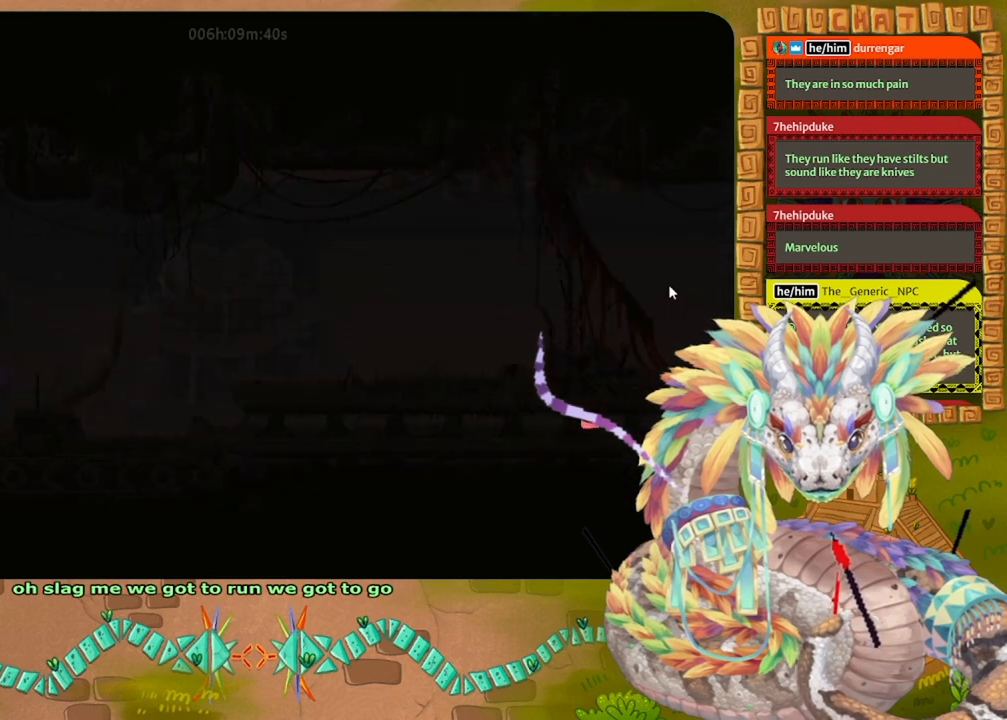
{"keys": ["left"], "events": []}
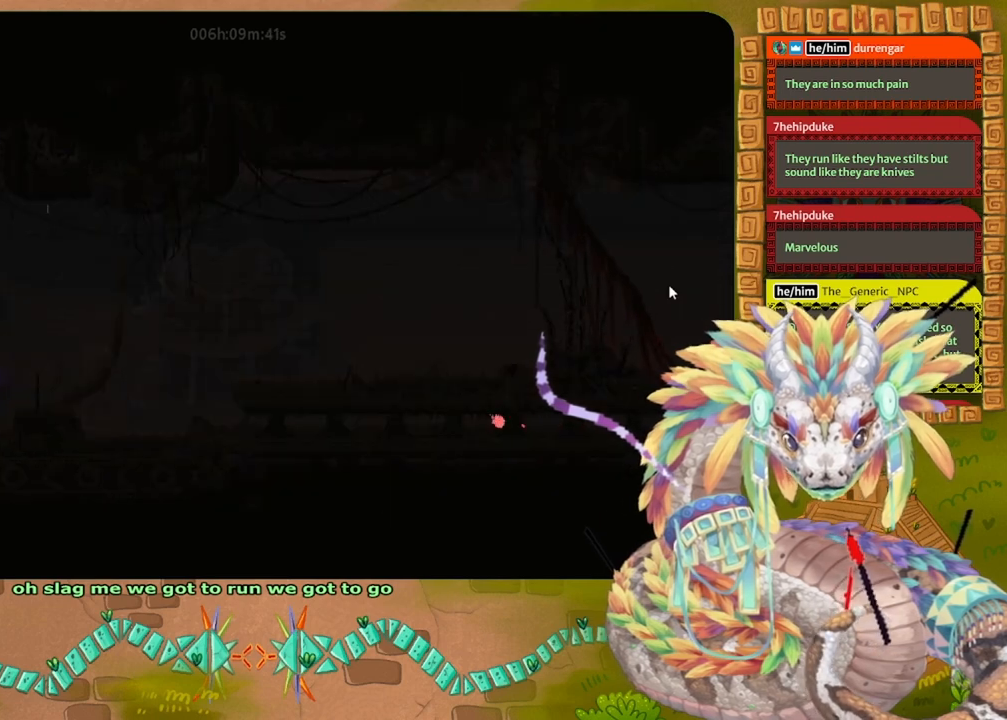
{"keys": ["left"], "events": []}
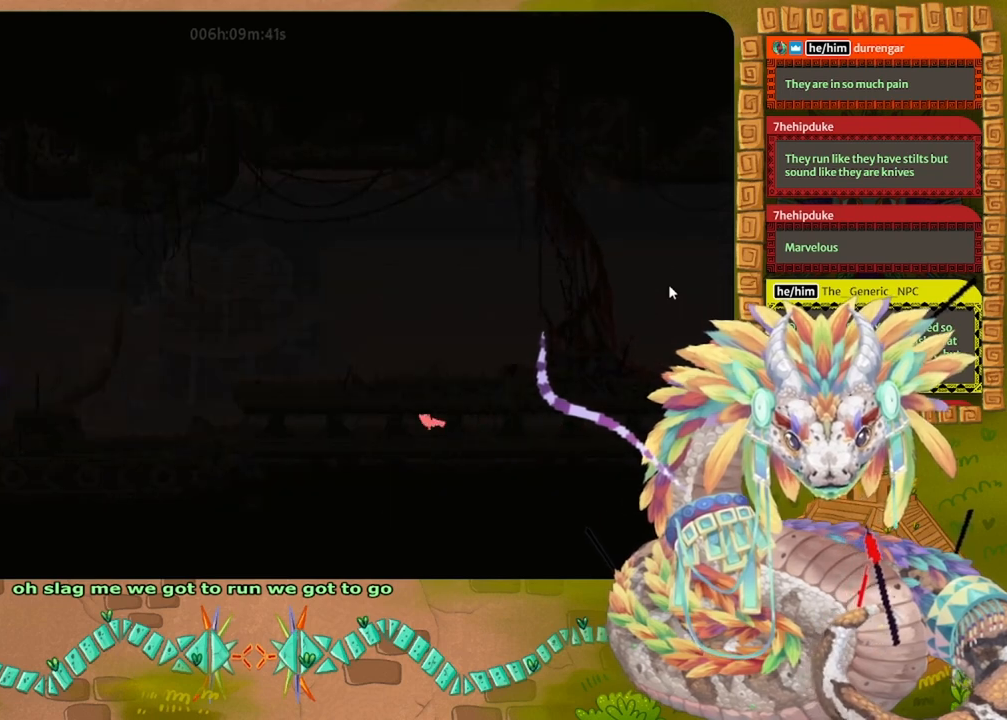
{"keys": ["left"], "events": []}
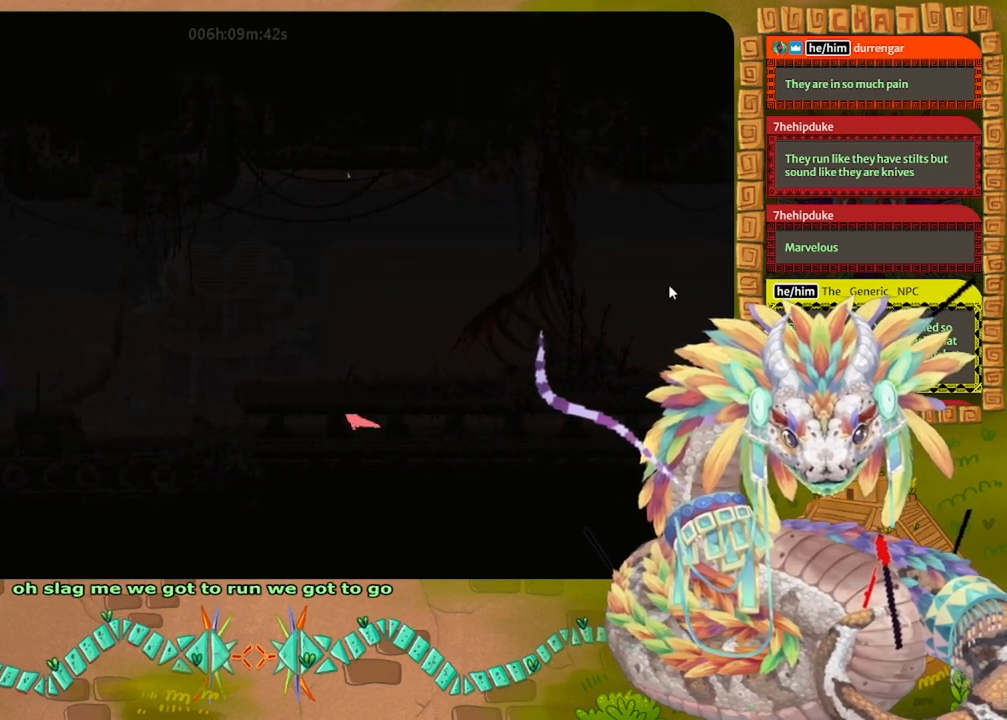
{"keys": ["left"], "events": []}
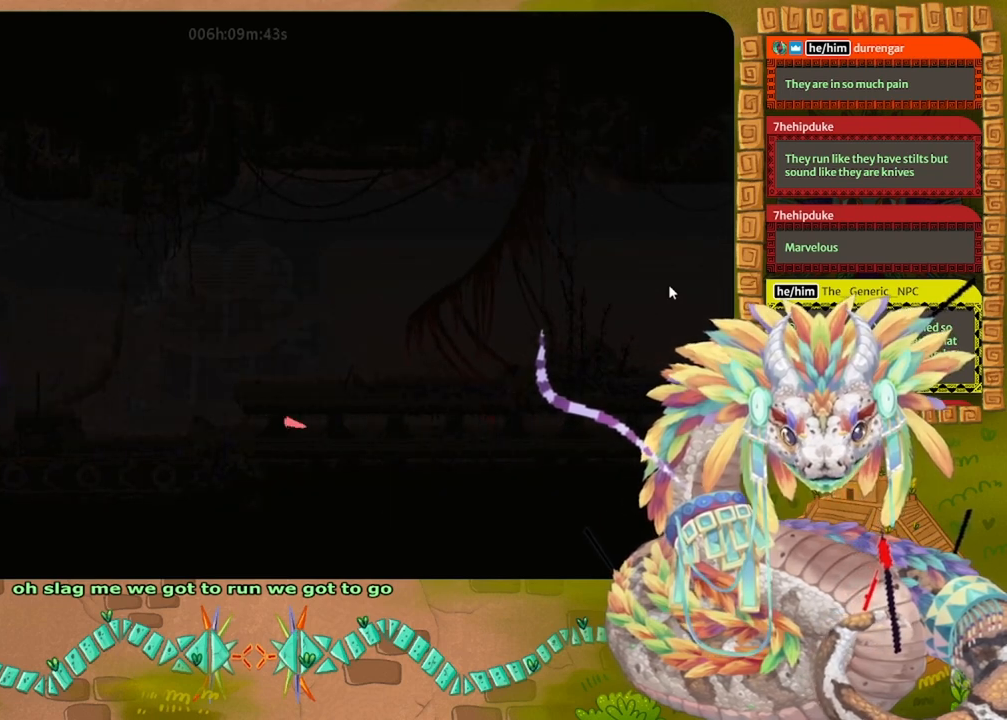
{"keys": ["jump", "left"], "events": [[433, "jump", "down"]]}
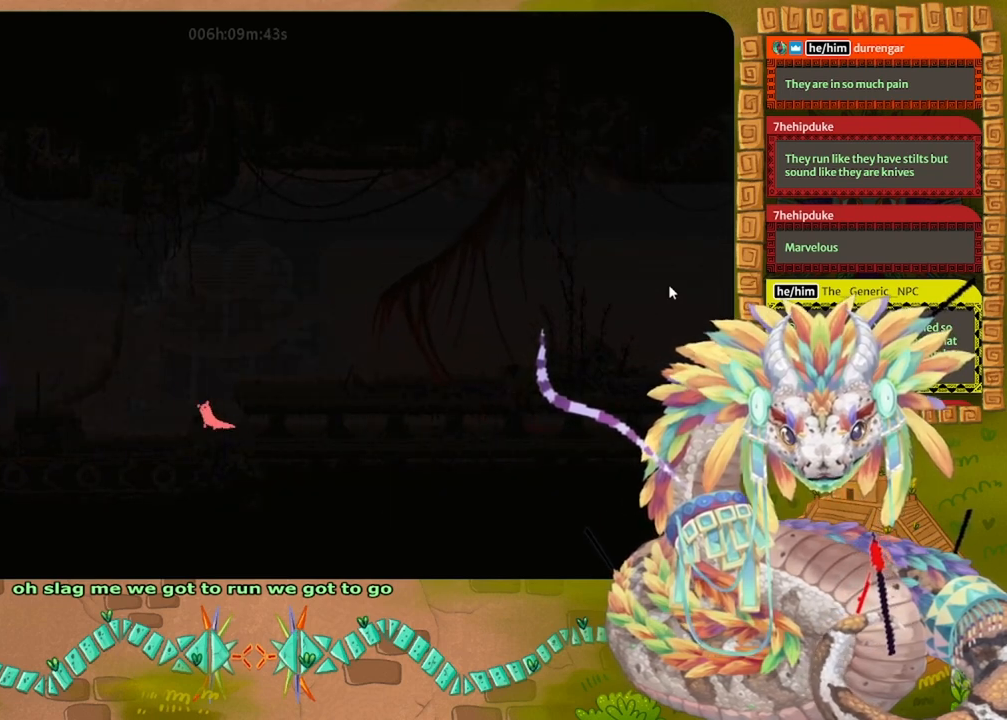
{"keys": ["left"], "events": [[433, "jump", "up"]]}
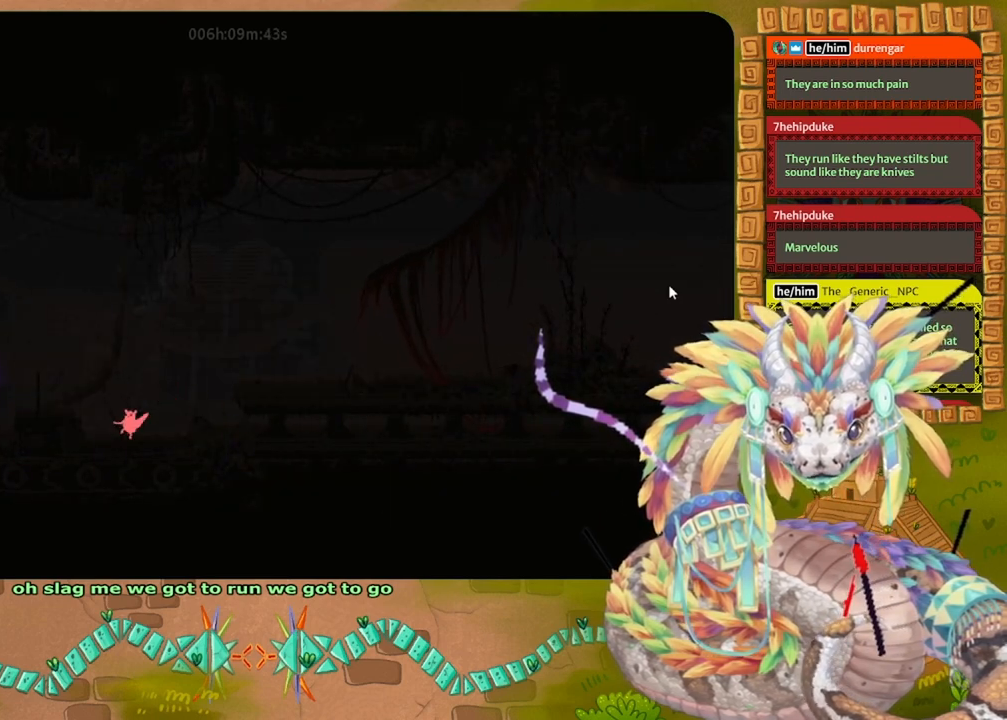
{"keys": ["jump", "left"], "events": [[167, "jump", "down"]]}
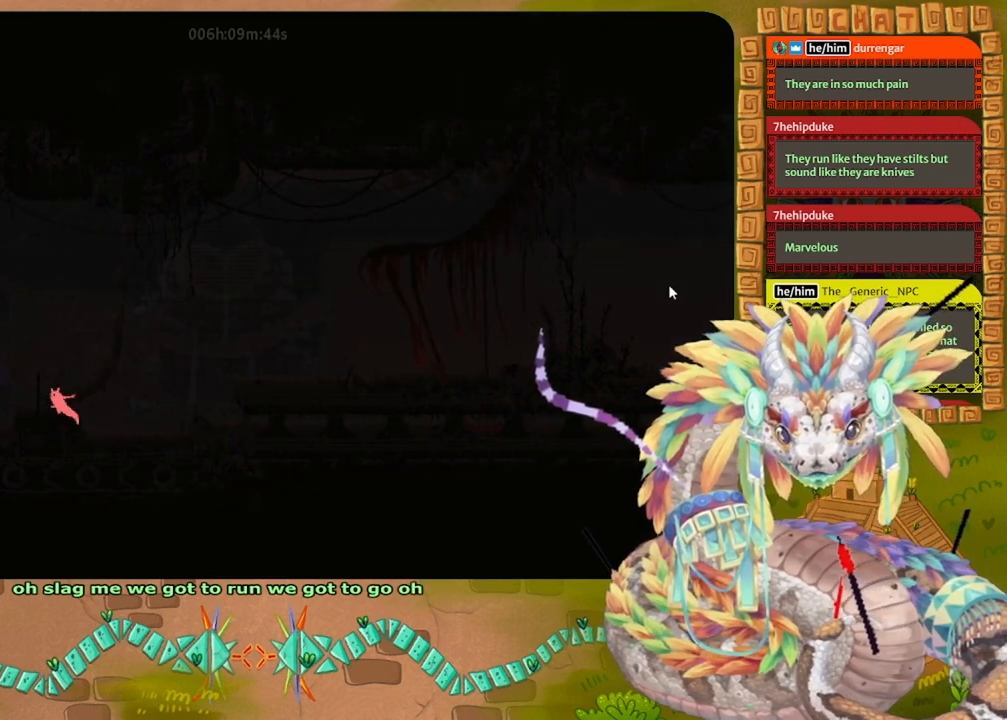
{"keys": ["jump", "left"], "events": [[167, "jump", "up"], [367, "jump", "down"]]}
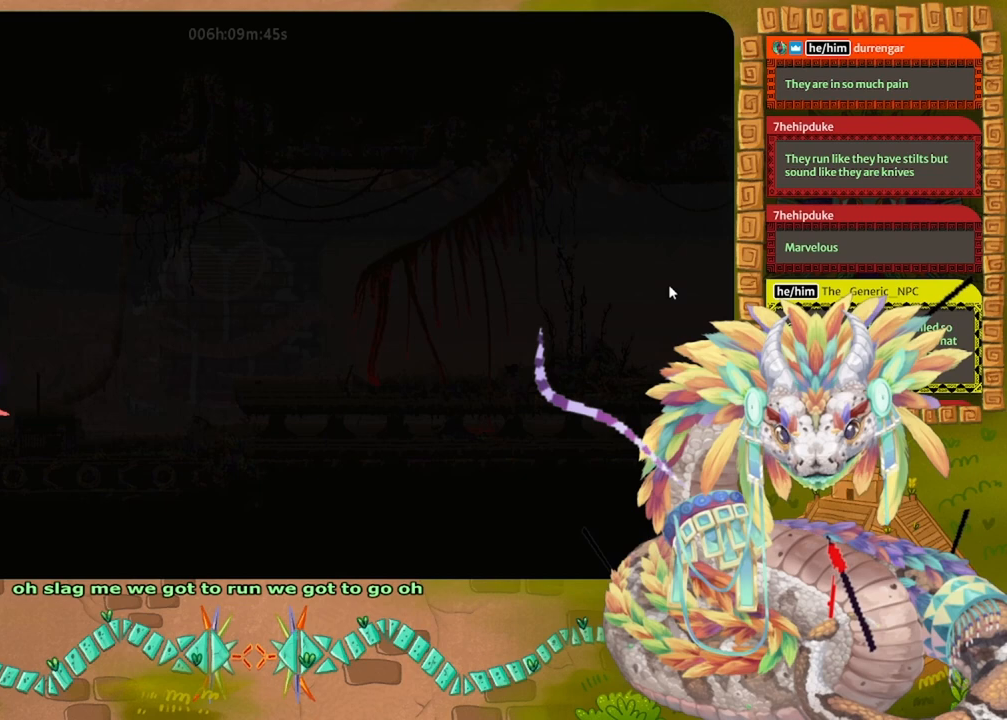
{"keys": ["left"], "events": [[133, "grab", "down"], [233, "jump", "up"], [333, "grab", "up"]]}